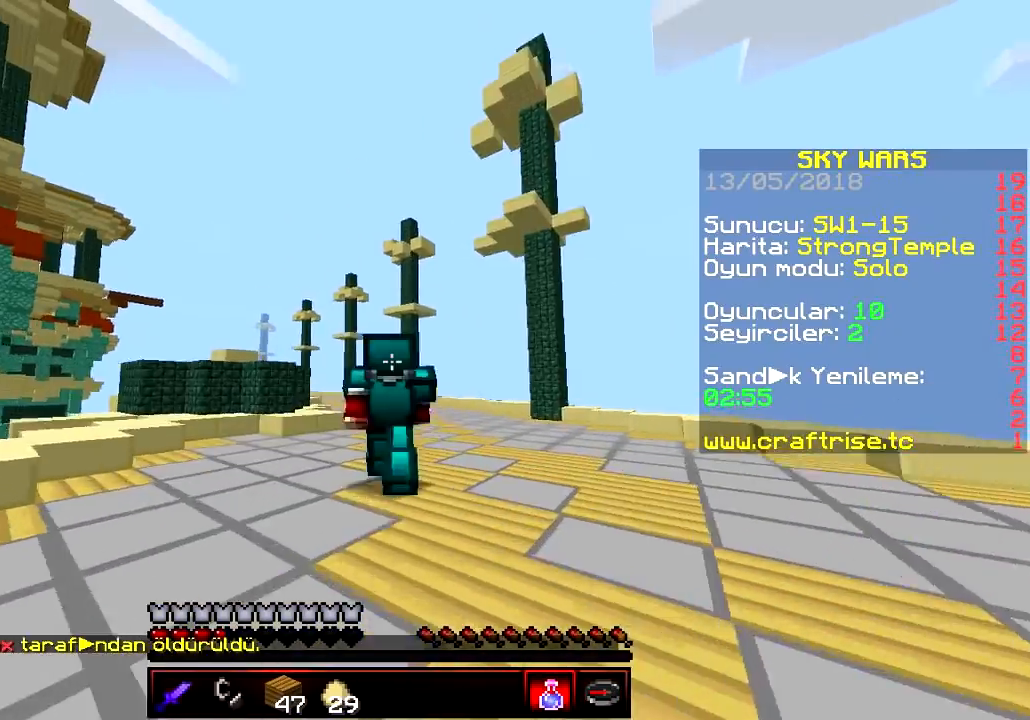
Gameplay with keyboard; each line is a JSON object with the keys held at the frame after it. "events" lists presses ("down") and releases ("up") of "a", "d", "s" and "w" between this image and that frame as [ms after this image, input, new state], when the widget could be followed in between. No other keys are recorded. Mouse input is not recorded.
{"keys": ["w"], "events": []}
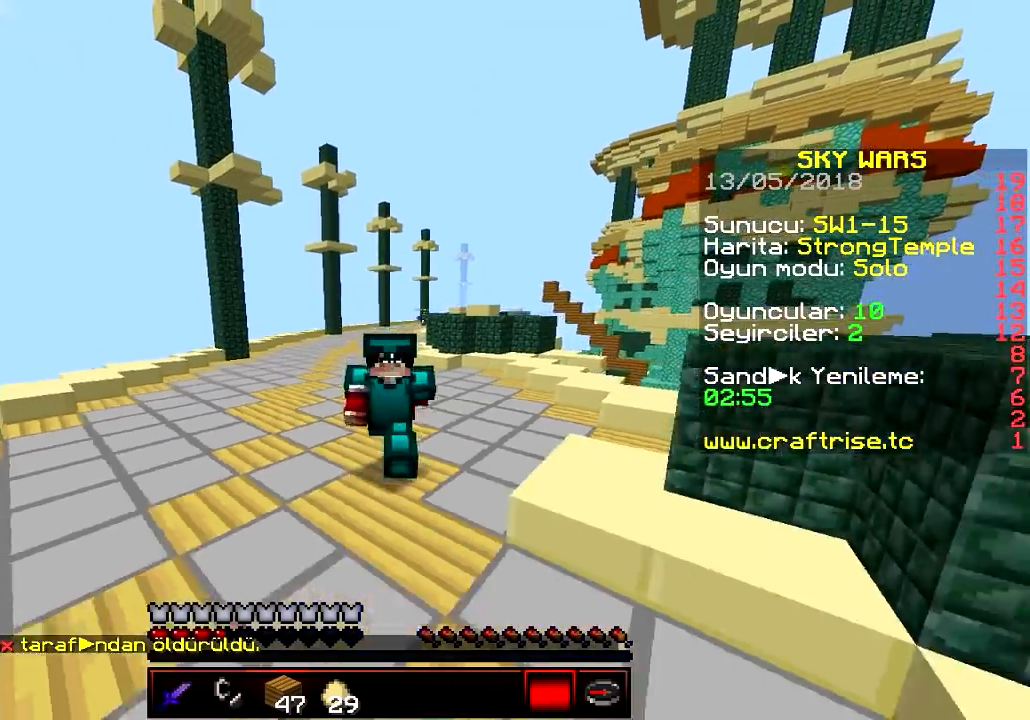
{"keys": ["w"], "events": []}
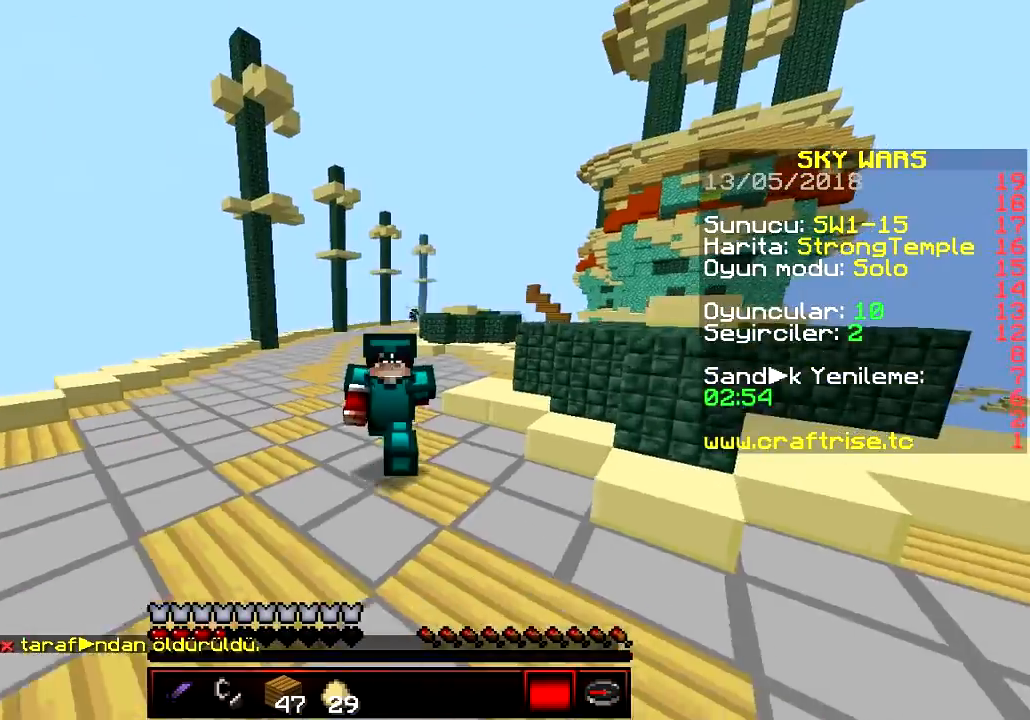
{"keys": ["w"], "events": []}
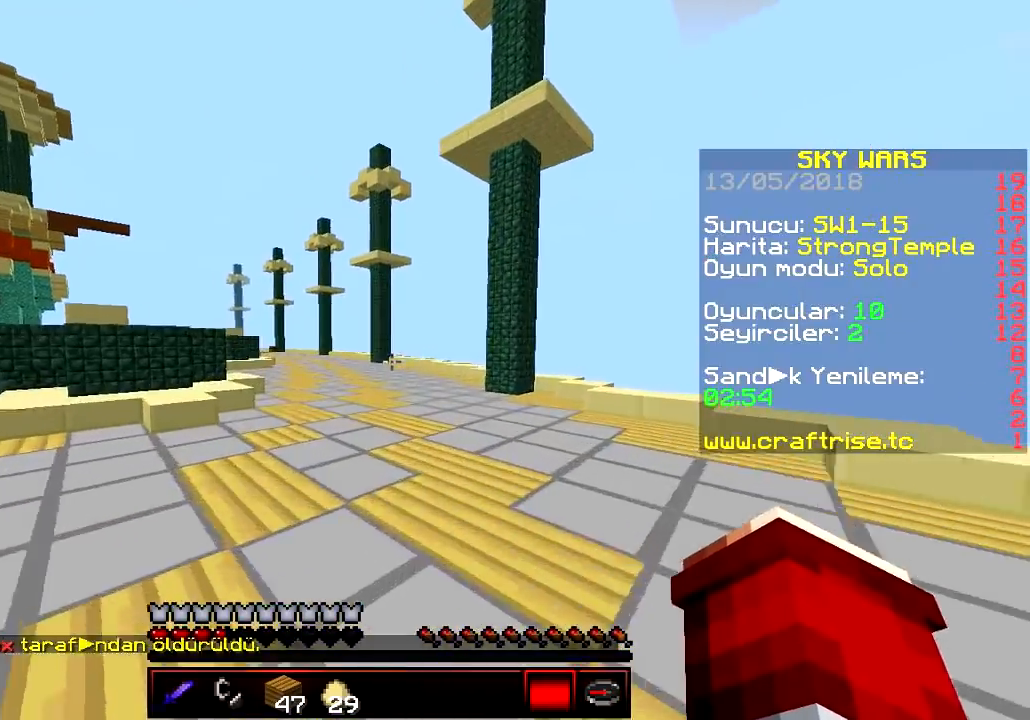
{"keys": ["a", "w"], "events": [[400, "a", "down"]]}
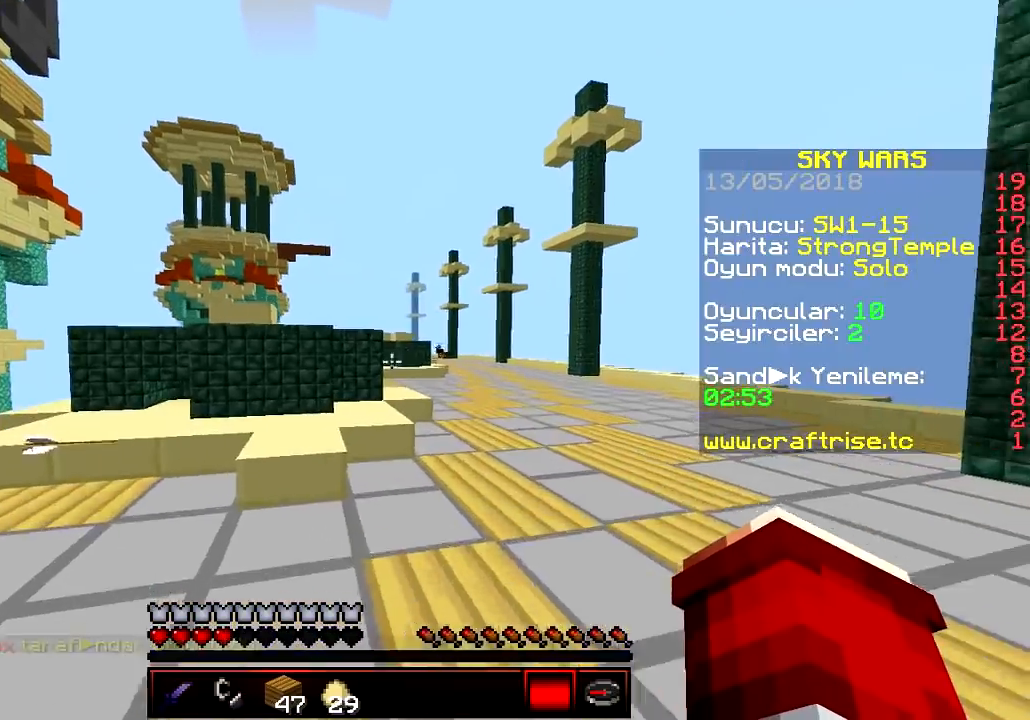
{"keys": ["d", "w"], "events": [[434, "d", "down"], [484, "a", "up"]]}
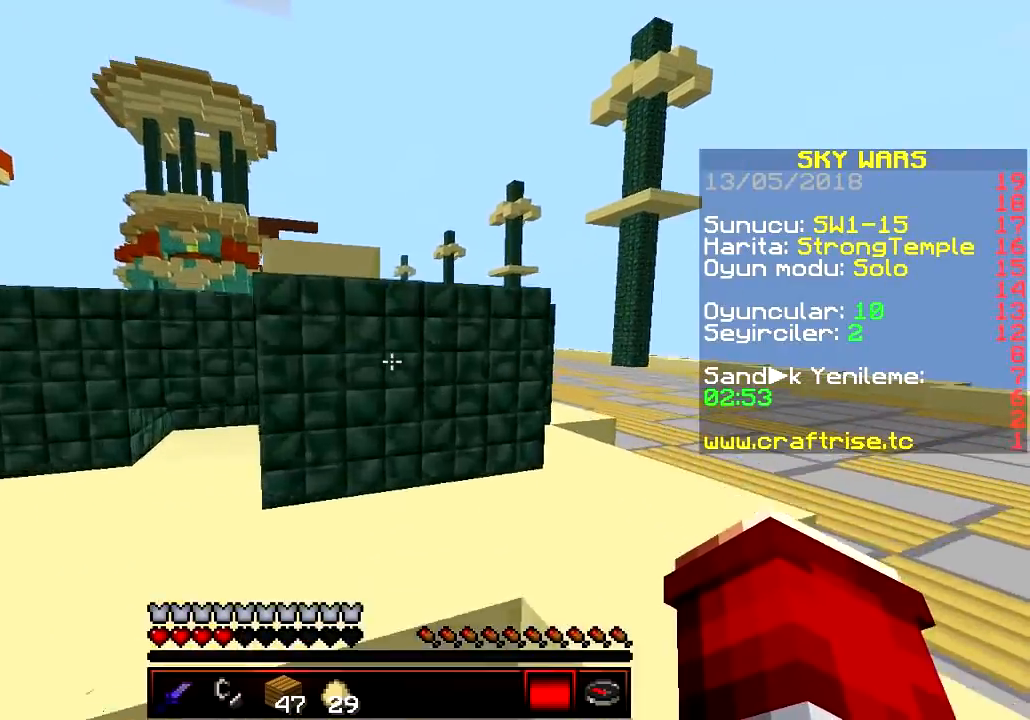
{"keys": ["w"], "events": [[450, "d", "up"]]}
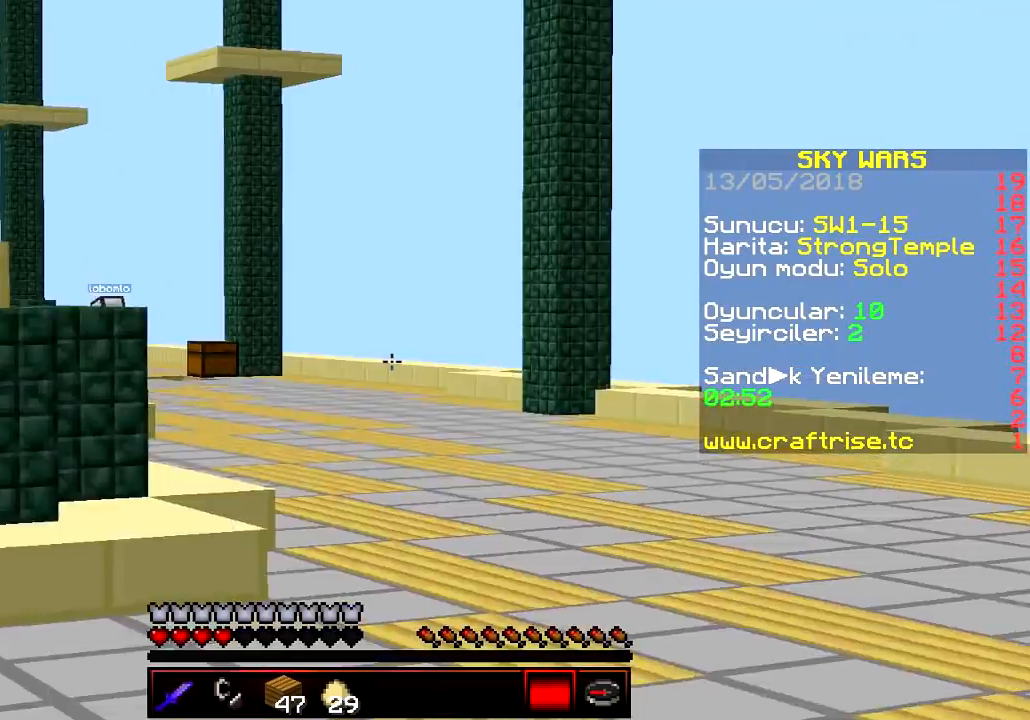
{"keys": ["w"], "events": []}
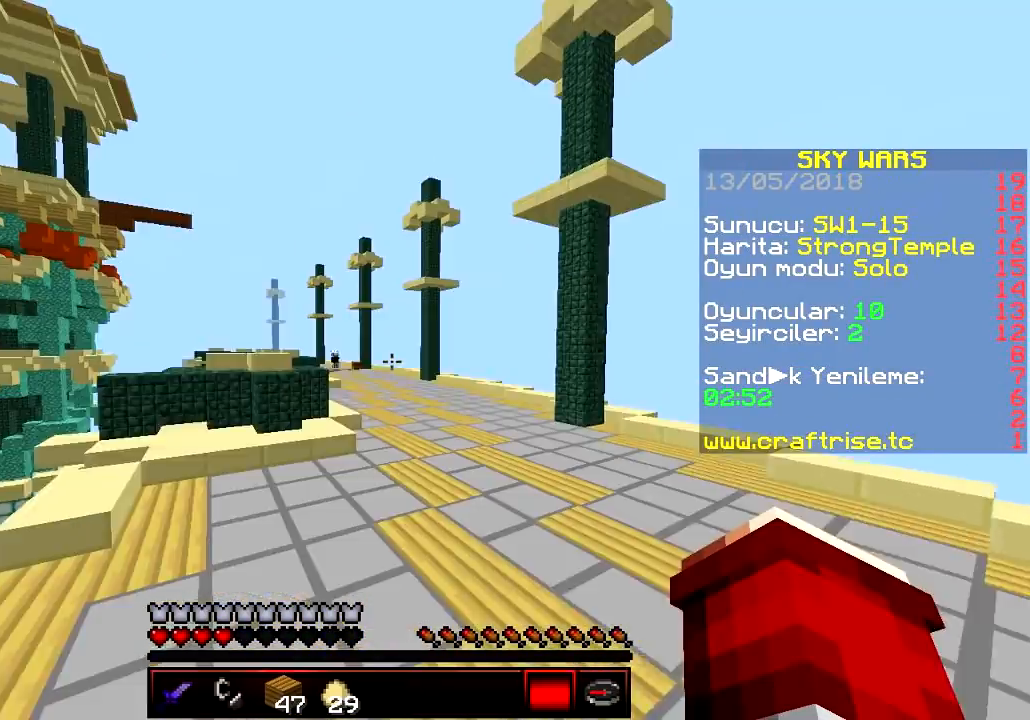
{"keys": ["w"], "events": []}
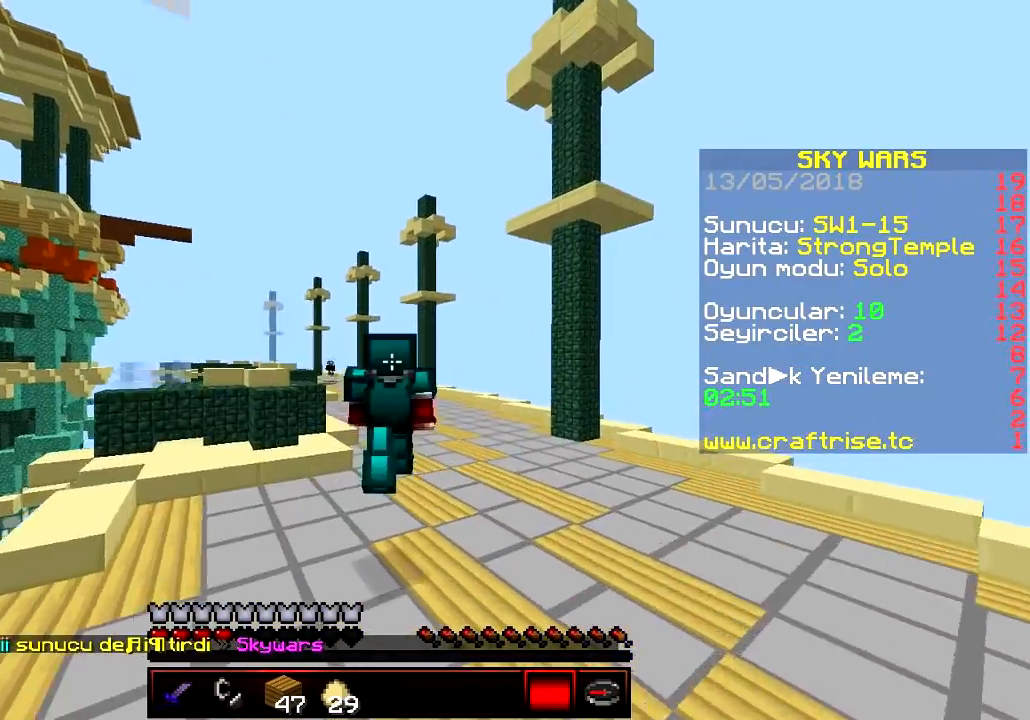
{"keys": ["w"], "events": []}
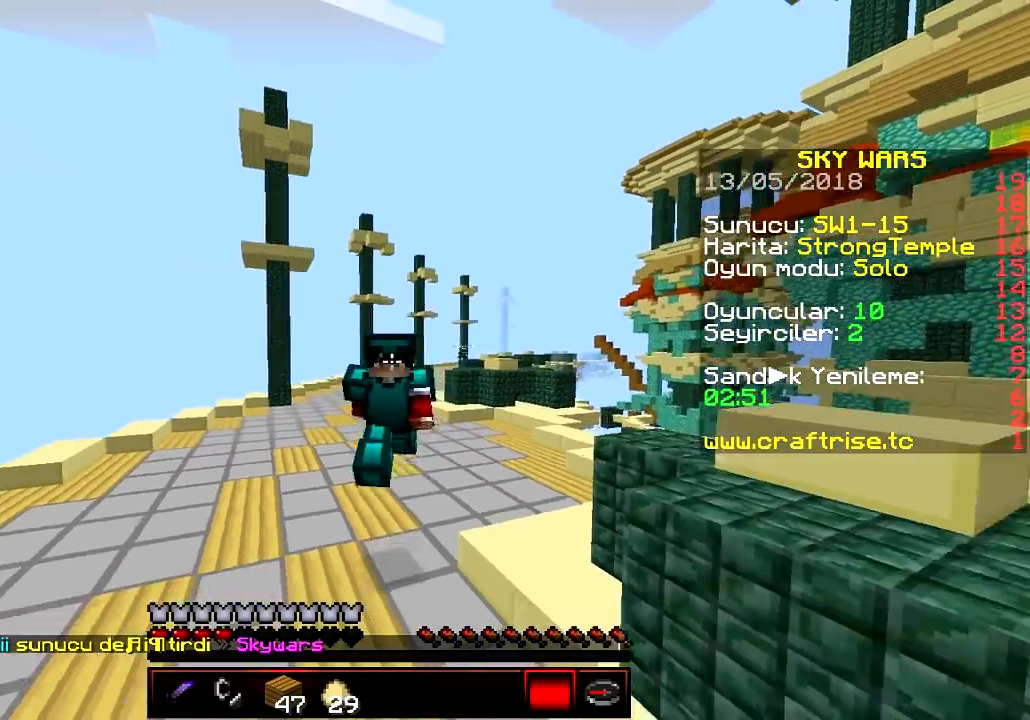
{"keys": ["w"], "events": []}
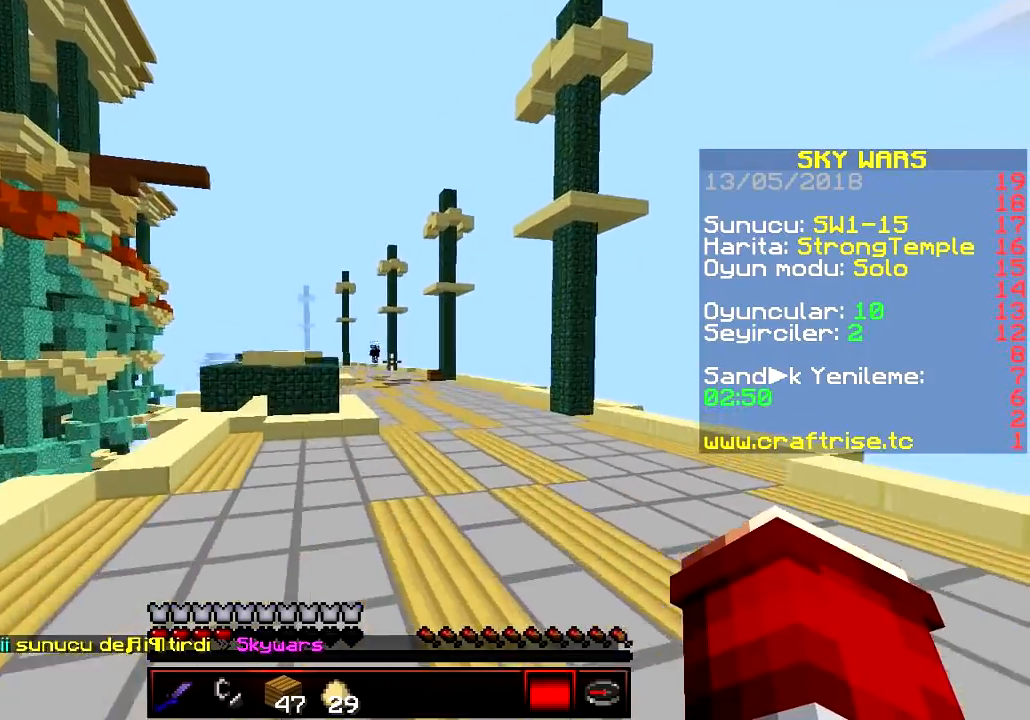
{"keys": ["w"], "events": []}
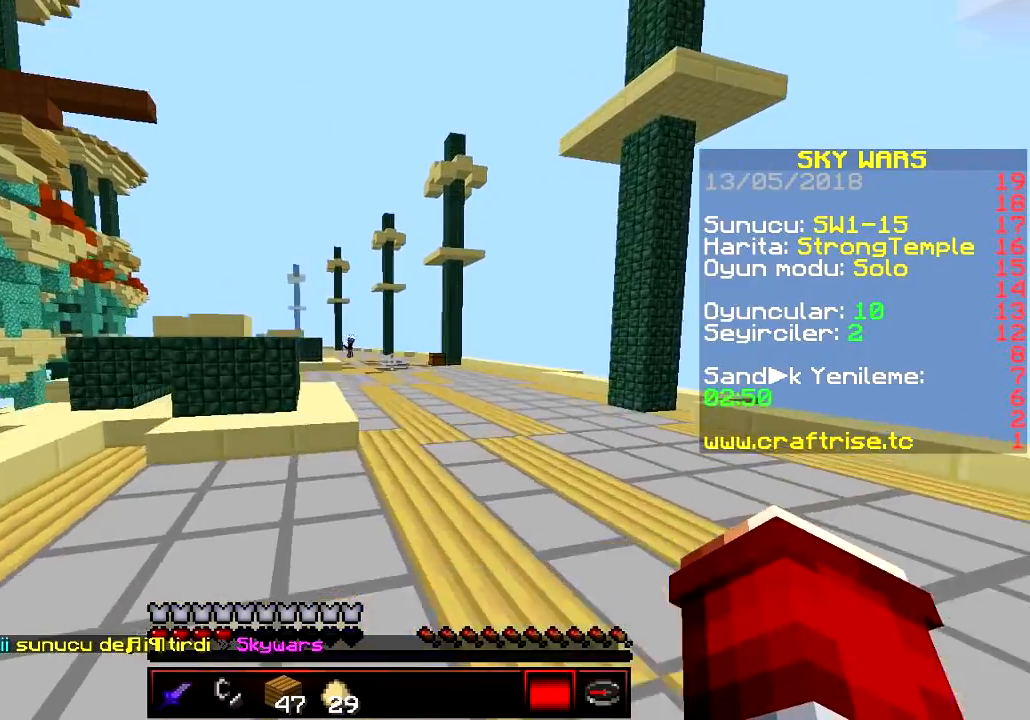
{"keys": ["w"], "events": [[167, "d", "down"], [317, "d", "up"]]}
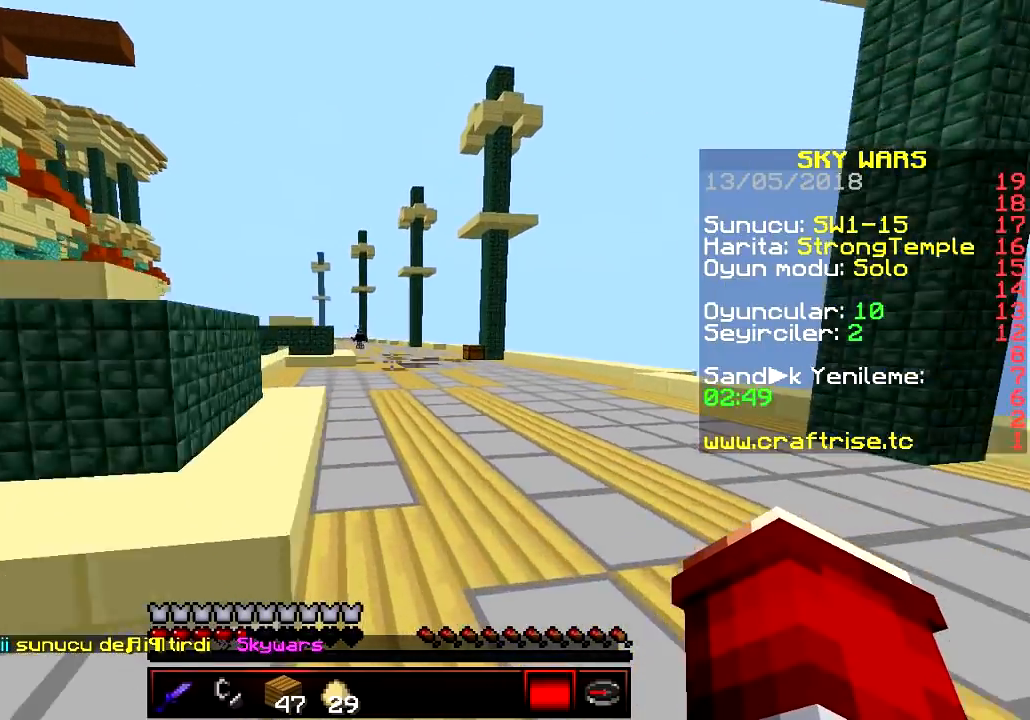
{"keys": ["w"], "events": []}
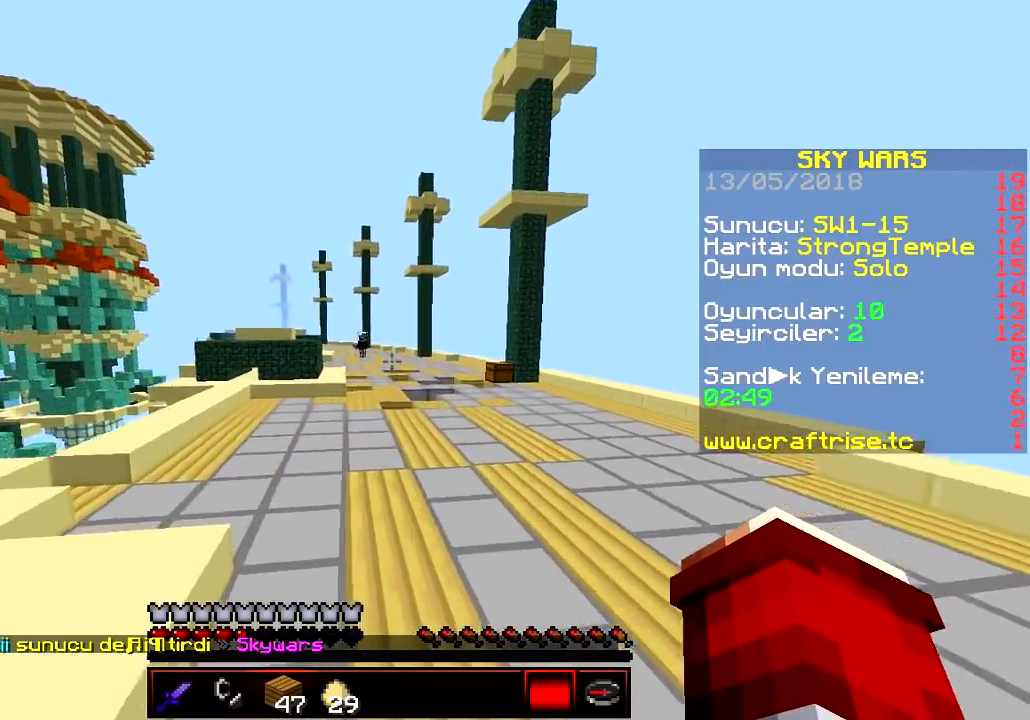
{"keys": ["w"], "events": []}
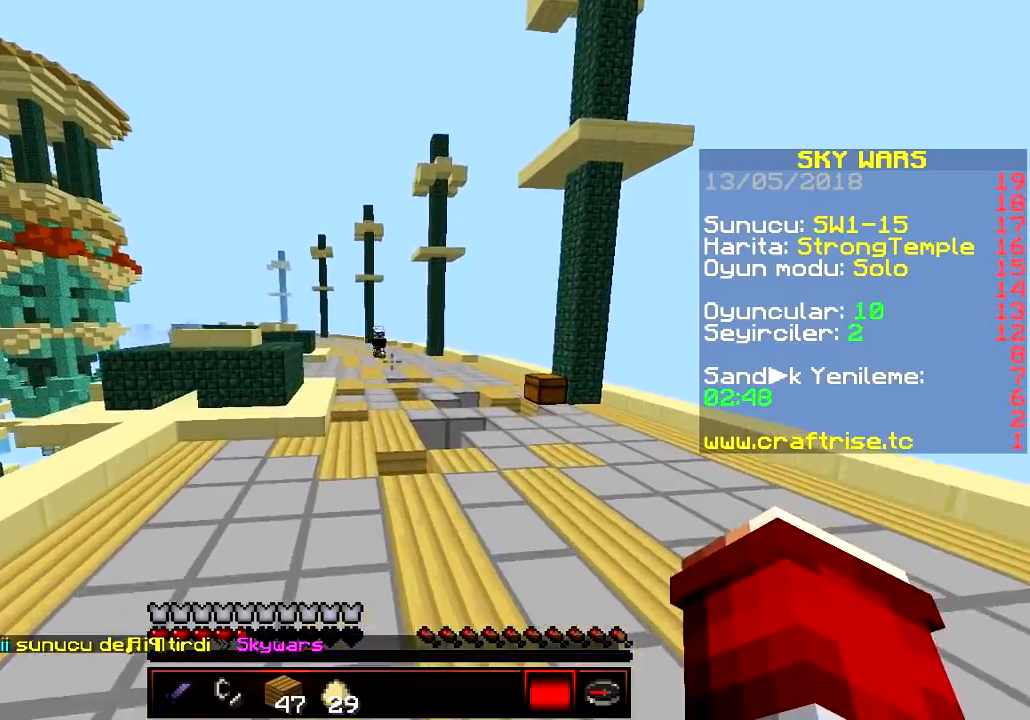
{"keys": ["w"], "events": []}
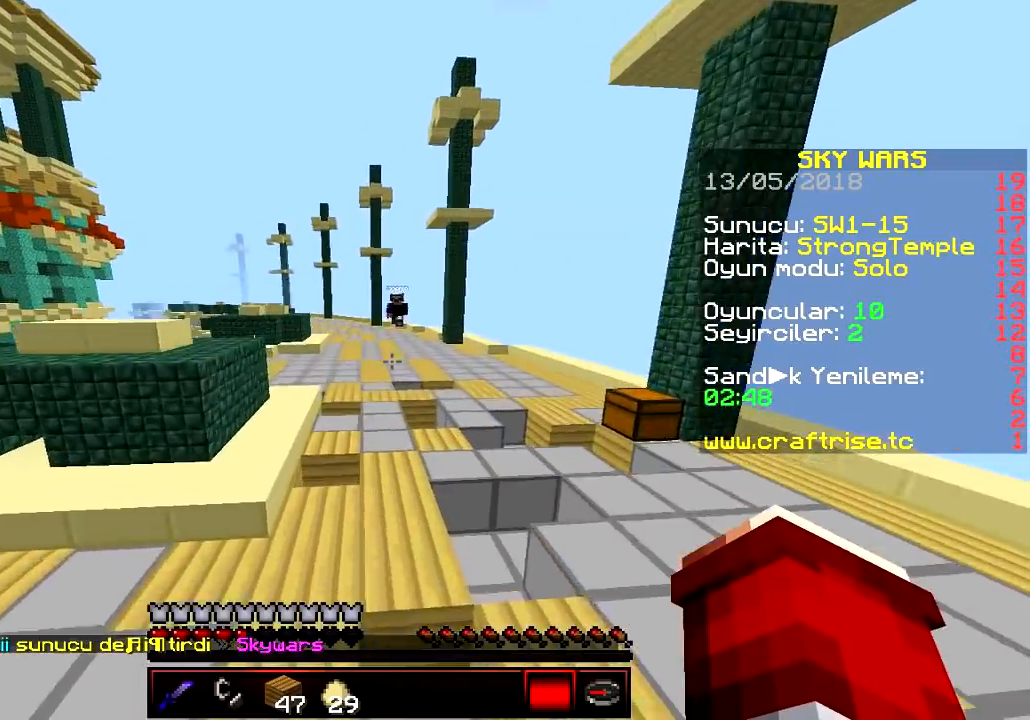
{"keys": ["a", "w"], "events": [[367, "a", "down"]]}
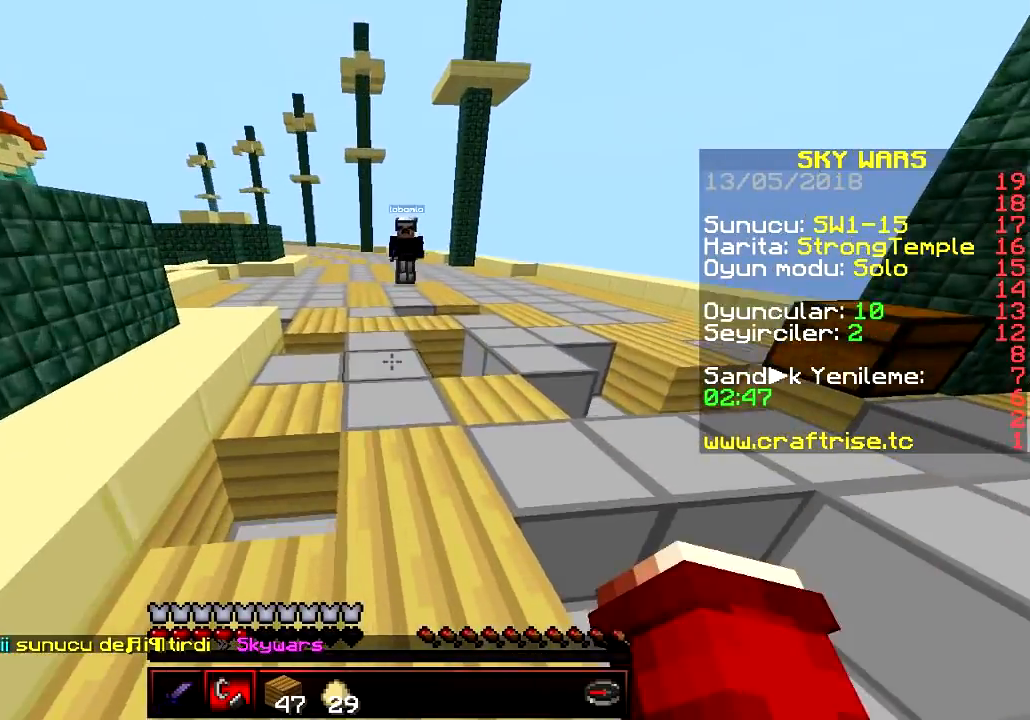
{"keys": ["a", "w"], "events": []}
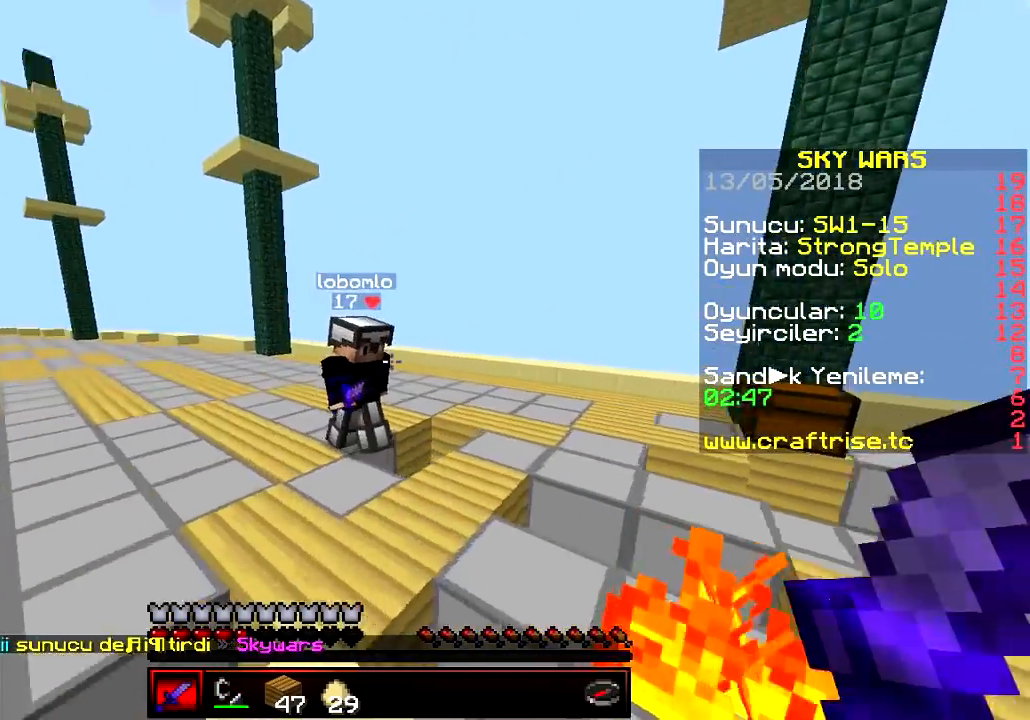
{"keys": ["a", "w"], "events": []}
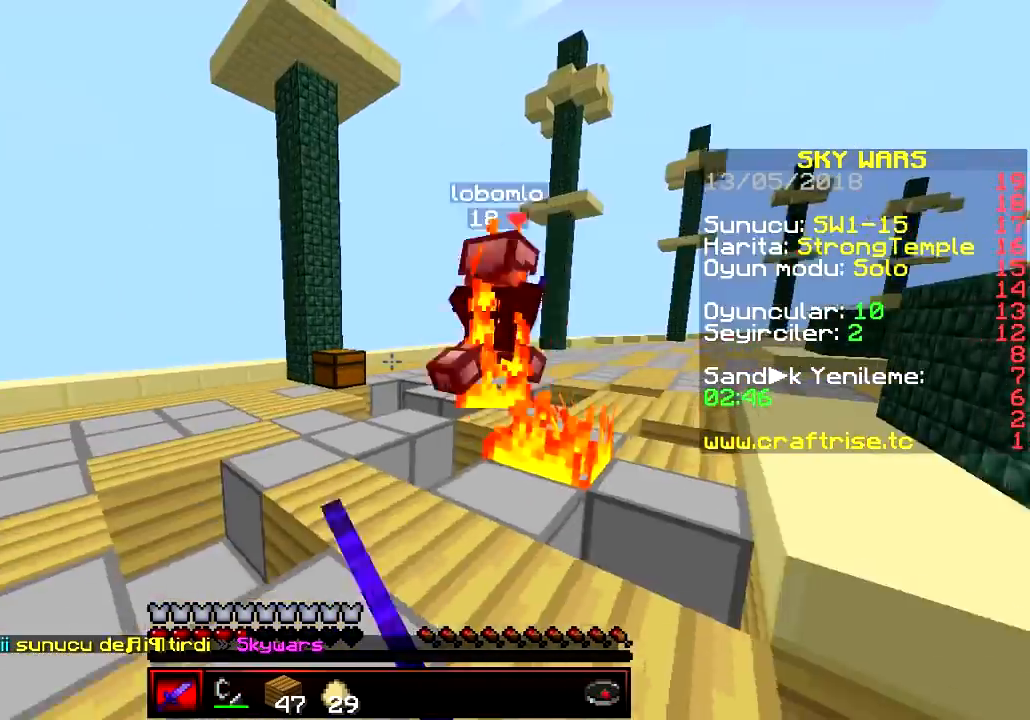
{"keys": ["a", "d"], "events": [[117, "d", "down"], [251, "a", "up"], [334, "w", "up"], [467, "a", "down"]]}
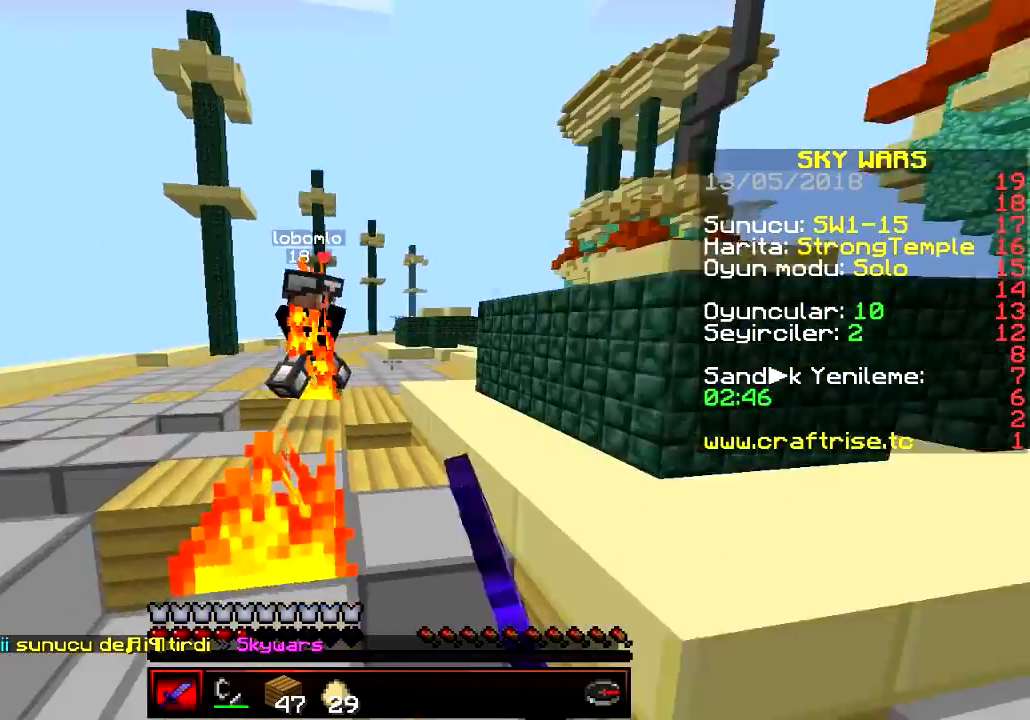
{"keys": ["d", "w"], "events": [[17, "d", "up"], [183, "s", "down"], [267, "a", "up"], [267, "d", "down"], [350, "s", "up"], [417, "w", "down"]]}
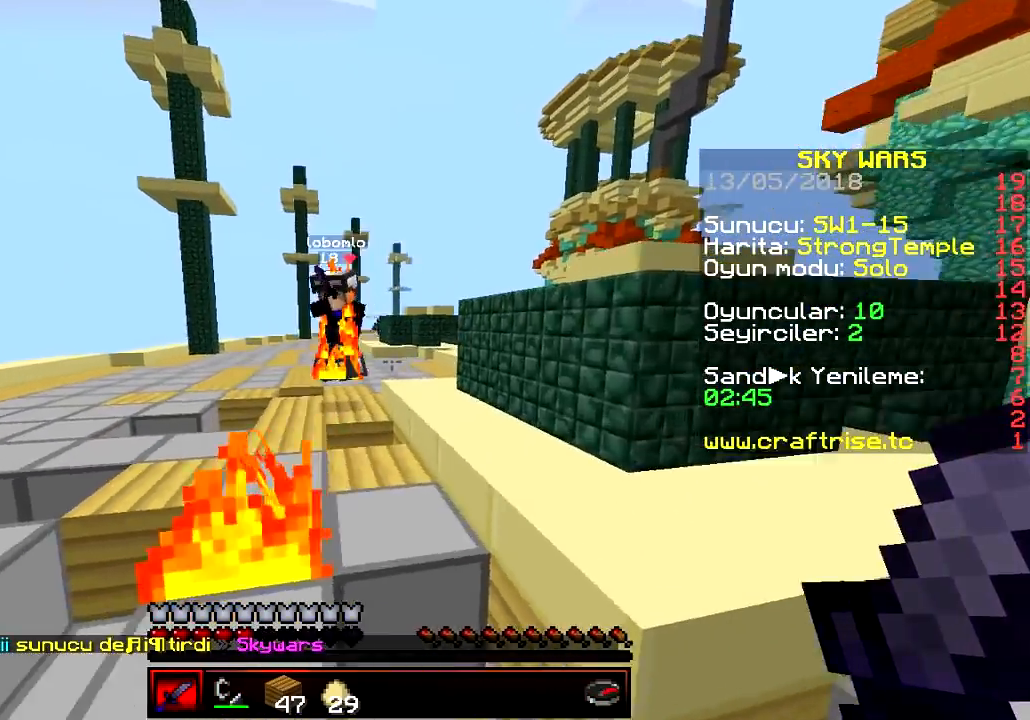
{"keys": ["d", "w"], "events": []}
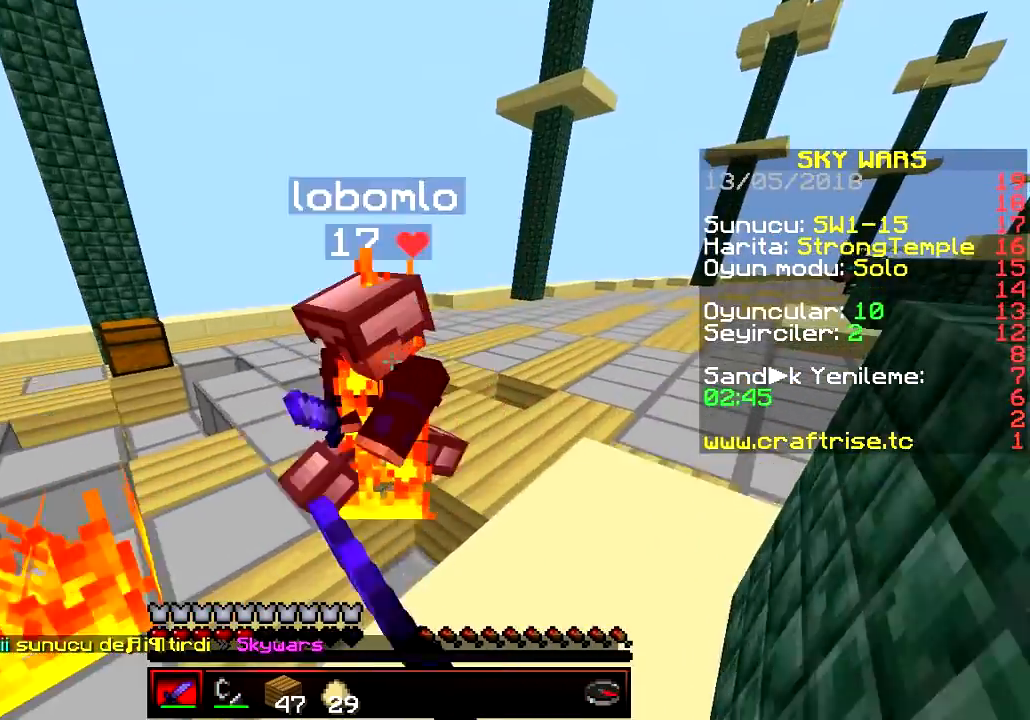
{"keys": ["d"], "events": [[167, "w", "up"]]}
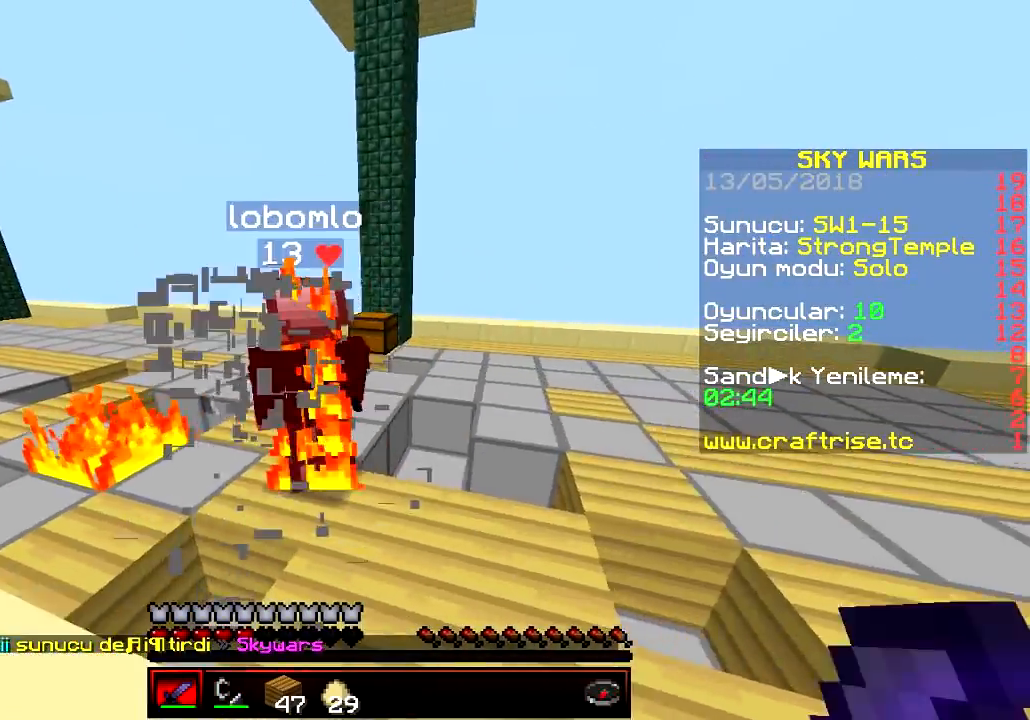
{"keys": ["w"], "events": [[34, "w", "down"], [134, "a", "down"], [201, "d", "up"], [434, "a", "up"]]}
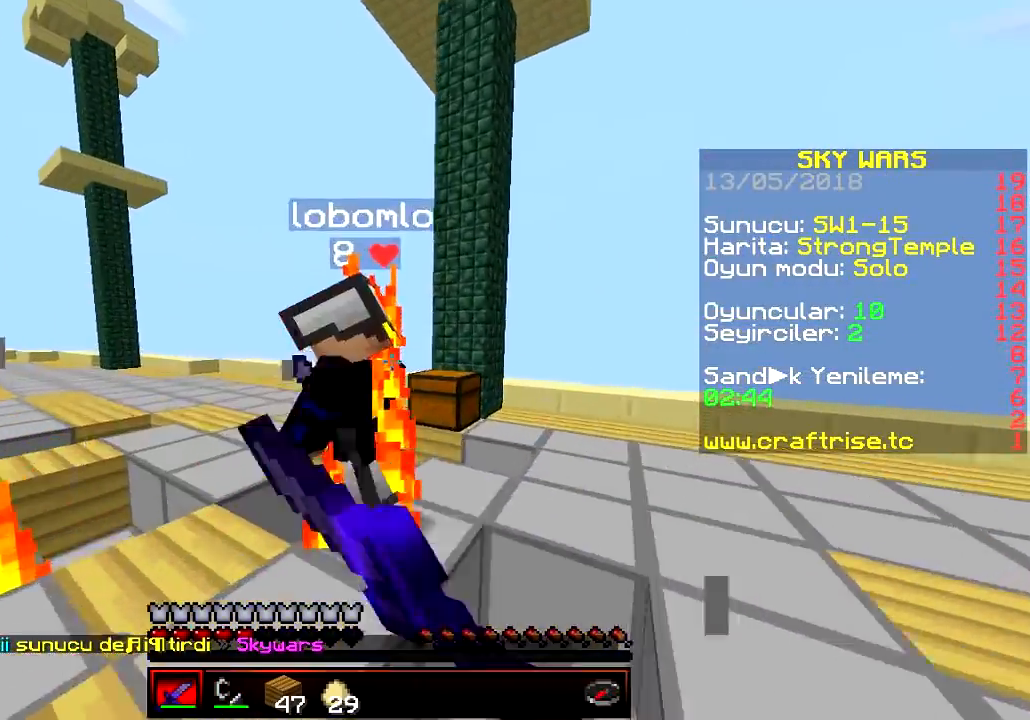
{"keys": ["w"], "events": [[50, "w", "up"], [67, "w", "down"], [150, "a", "down"], [283, "a", "up"], [334, "w", "up"], [450, "w", "down"]]}
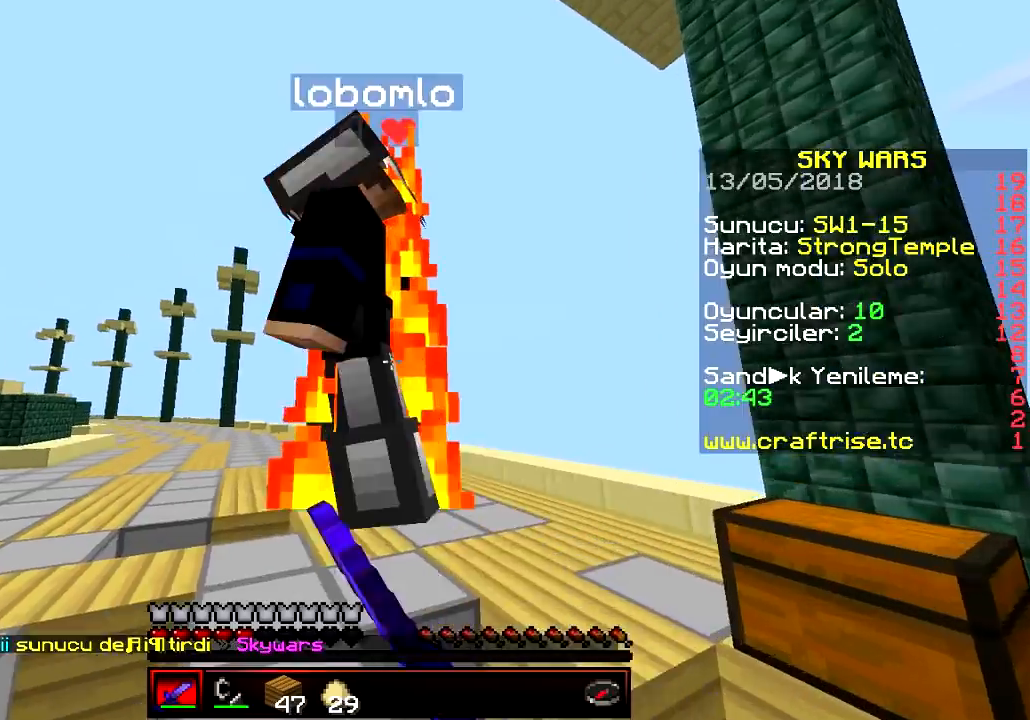
{"keys": ["a"], "events": [[251, "a", "down"], [434, "w", "up"]]}
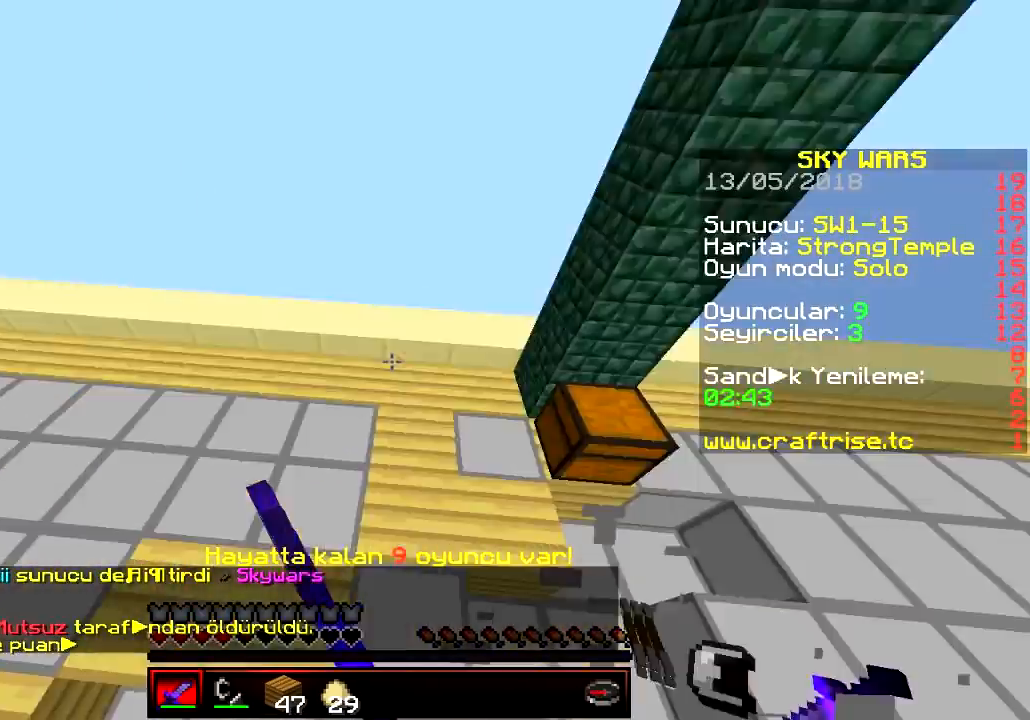
{"keys": ["a", "w"], "events": [[17, "d", "down"], [83, "a", "up"], [167, "w", "down"], [267, "d", "up"], [434, "a", "down"]]}
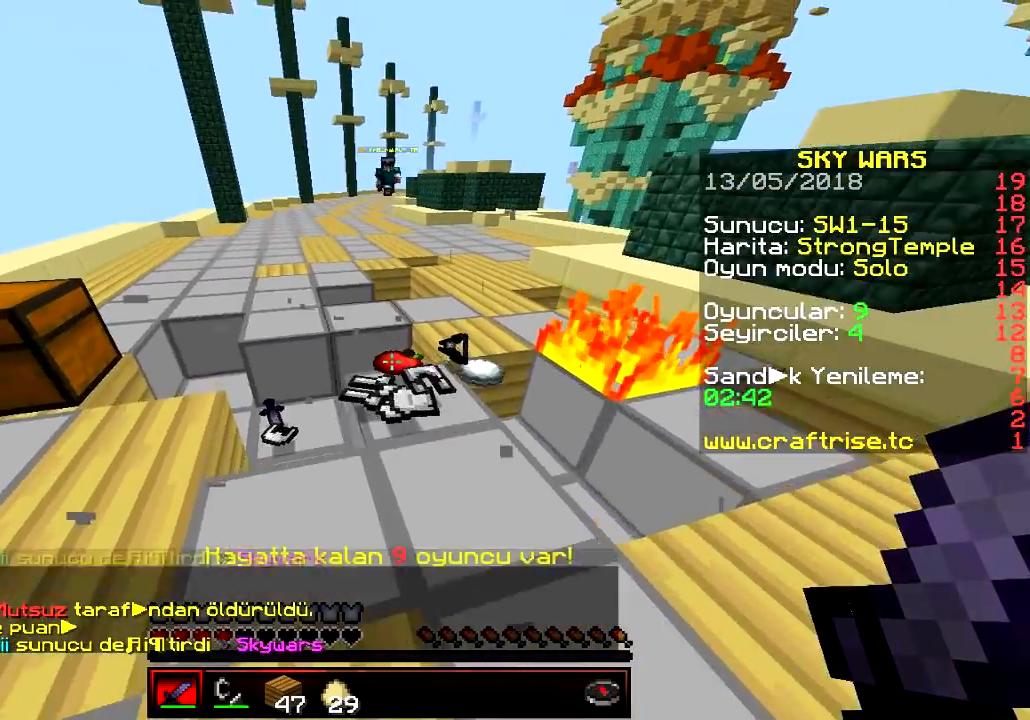
{"keys": ["a", "w"], "events": [[117, "a", "up"], [201, "d", "down"], [434, "a", "down"], [434, "d", "up"]]}
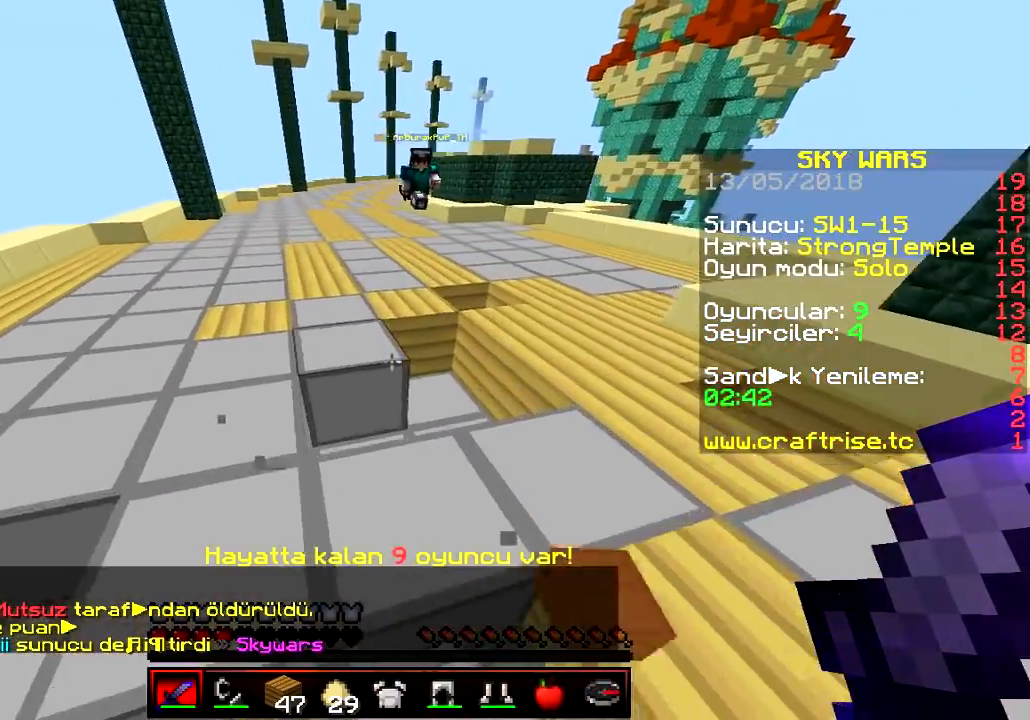
{"keys": ["s"], "events": [[83, "d", "down"], [83, "w", "up"], [133, "a", "up"], [150, "s", "down"], [300, "d", "up"]]}
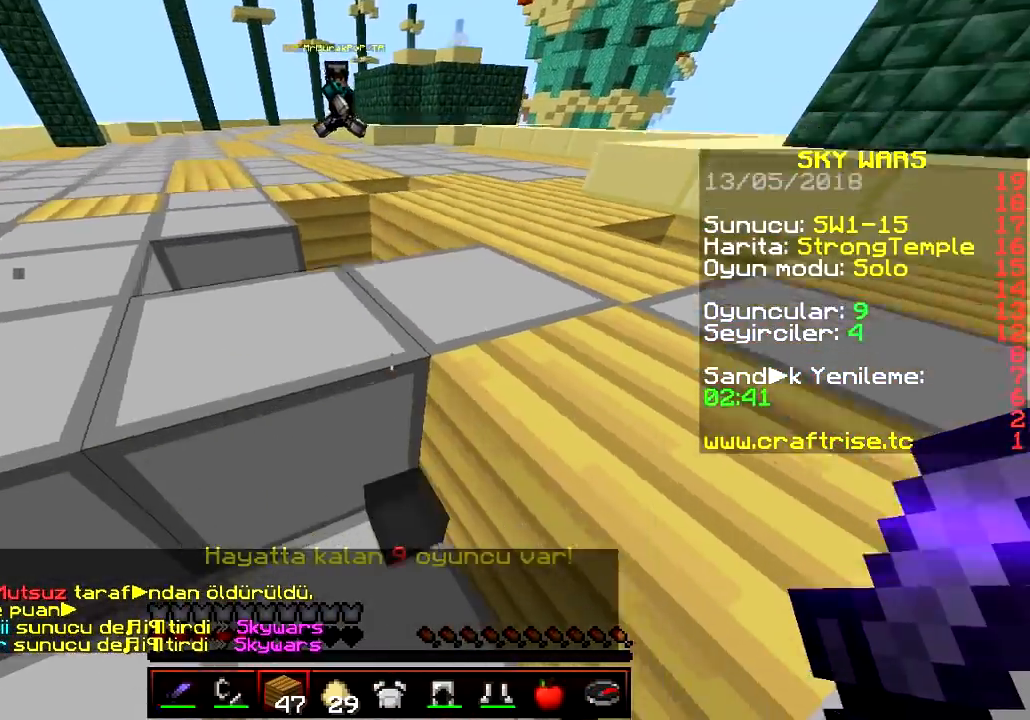
{"keys": ["d", "s"], "events": [[401, "d", "down"]]}